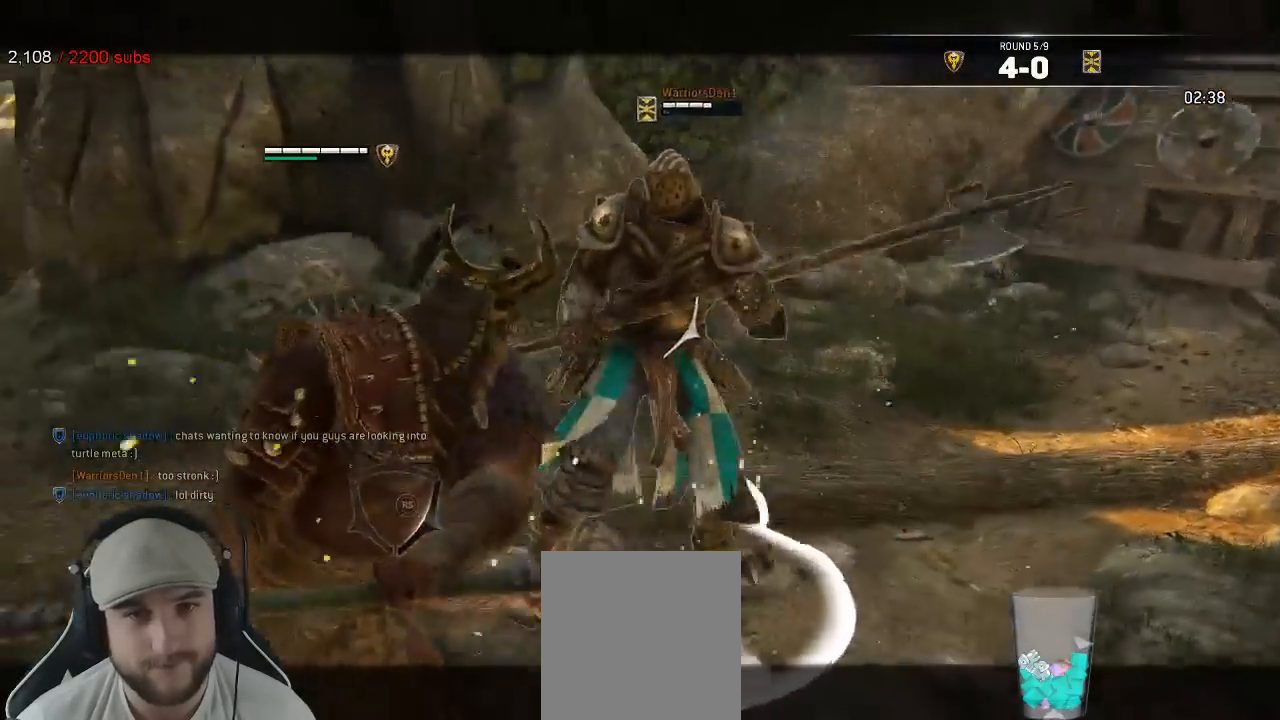
Gameplay with a controller (Xbox layout); each line is a JSON object with the inputs held at the frame after it (dt_ms = milliseconds from this image to that frame). "events" lists button and stick changes between this image and that frame as [ms after this image, input, new state], when the widget could be followed in between.
{"dt_ms": 500, "buttons": ["L2"], "left_stick": "left", "right_stick": "up-right", "events": [[33, "left_stick", "up-left"], [83, "right_stick", "down-left"], [250, "left_stick", "left"], [417, "right_stick", "up-right"]]}
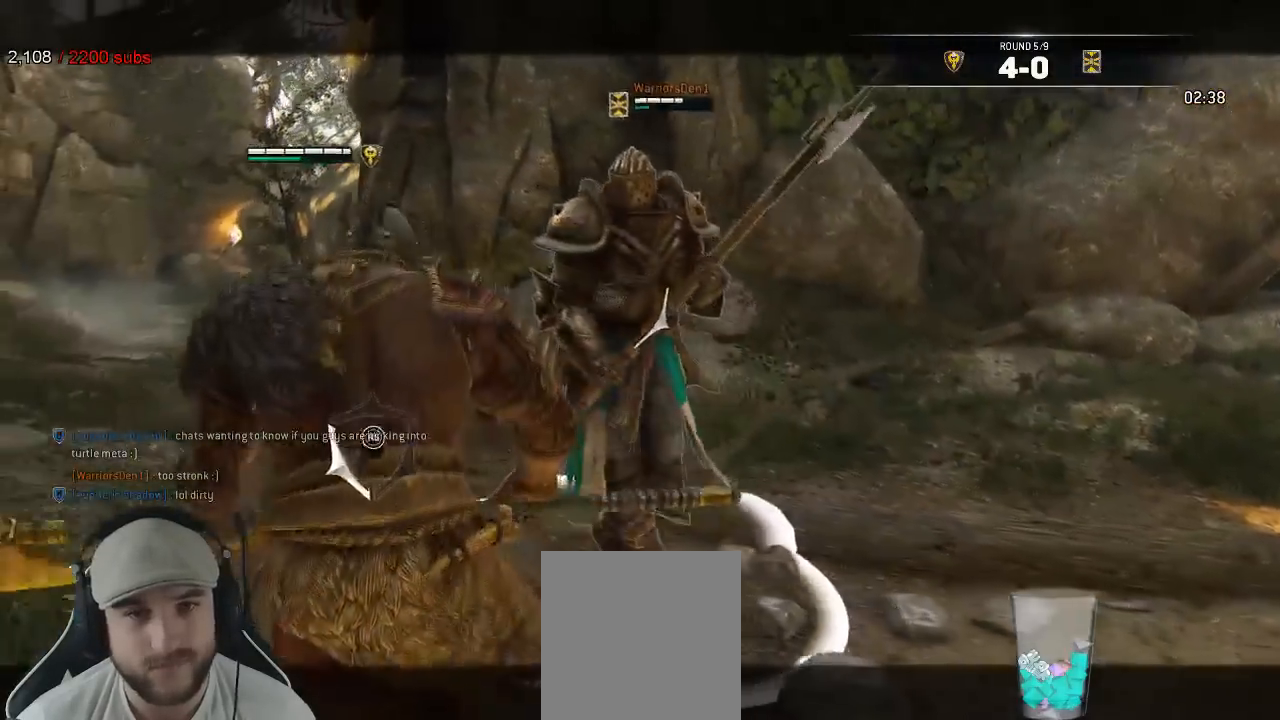
{"dt_ms": 500, "buttons": ["L2"], "left_stick": "down-right", "right_stick": "down-left", "events": [[200, "right_stick", "right"], [383, "left_stick", "down-right"], [450, "right_stick", "down-left"]]}
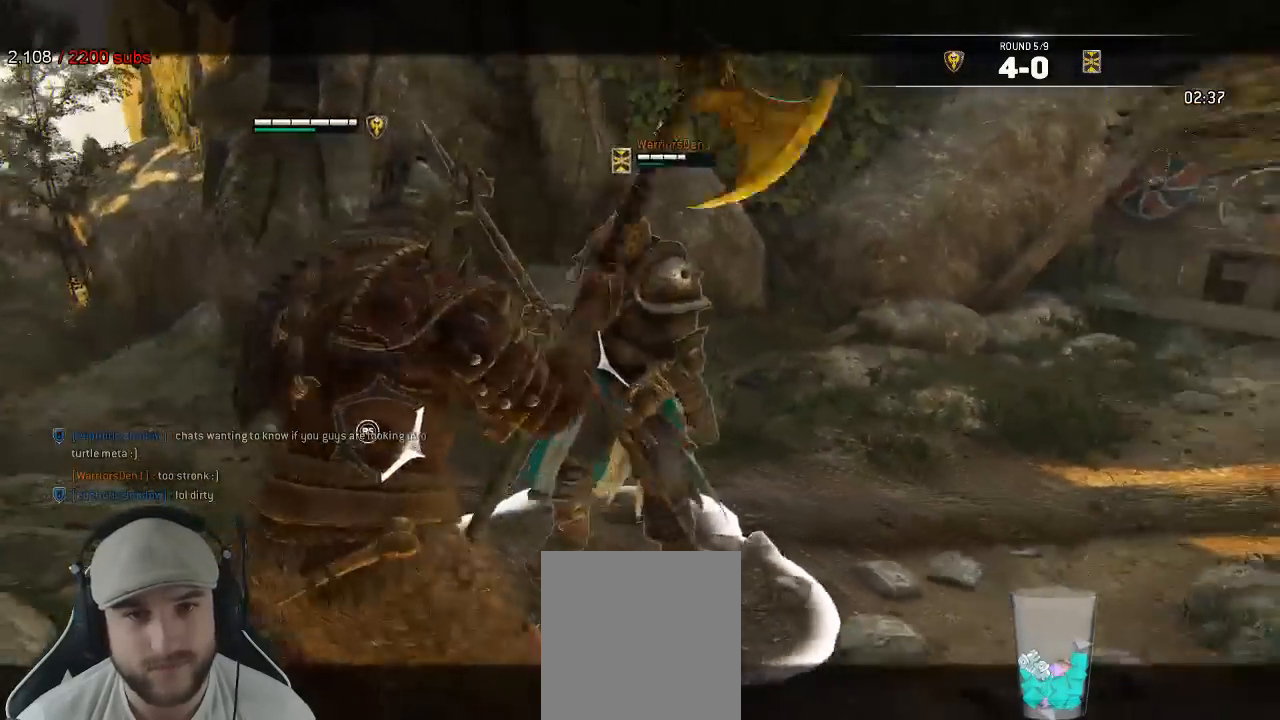
{"dt_ms": 500, "buttons": ["L2", "R2", "R3"], "left_stick": "left", "right_stick": "left", "events": [[83, "right_stick", "left"], [183, "right_stick", "down-left"], [233, "left_stick", "right"], [317, "right_stick", "left"], [433, "R2", "down"], [450, "R3", "down"], [467, "left_stick", "left"]]}
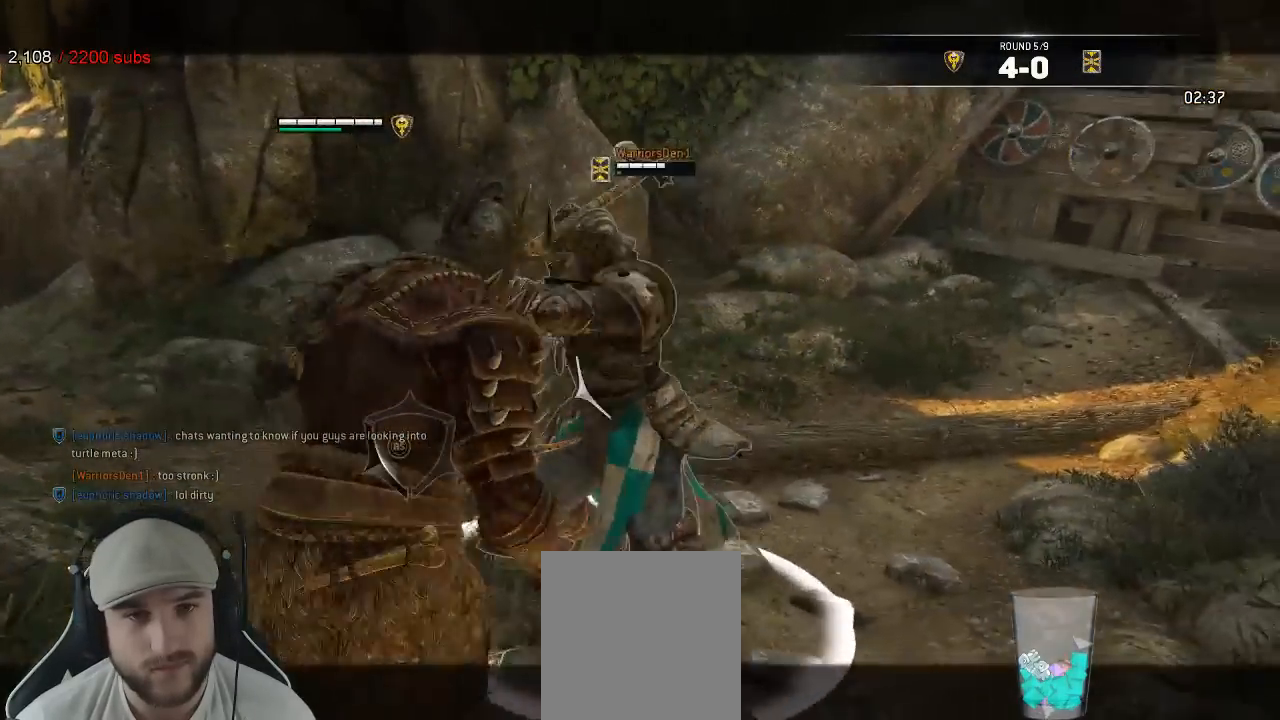
{"dt_ms": 500, "buttons": ["B", "L2"], "left_stick": "down-left", "right_stick": "center", "events": [[83, "R2", "up"], [100, "left_stick", "up-left"], [300, "R3", "up"], [367, "right_stick", "center"], [433, "left_stick", "down-left"], [467, "B", "down"]]}
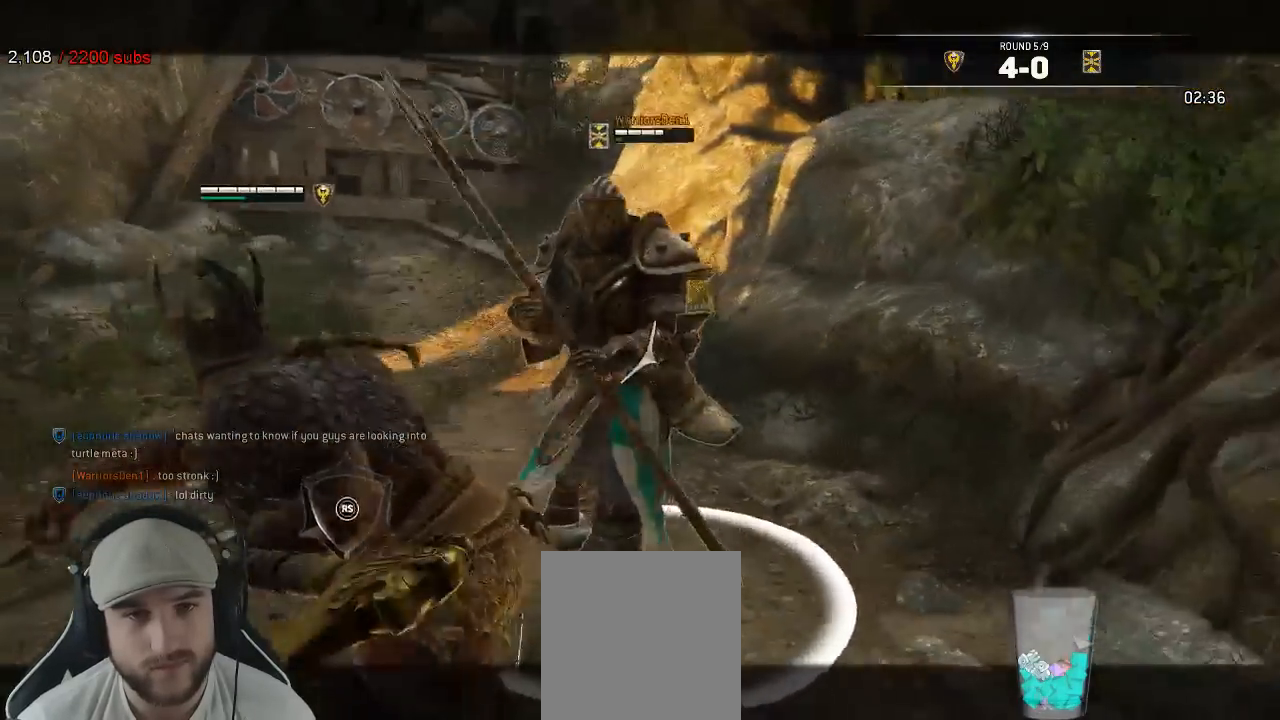
{"dt_ms": 500, "buttons": ["L2"], "left_stick": "left", "right_stick": "left", "events": [[67, "B", "up"], [100, "right_stick", "left"], [483, "left_stick", "left"]]}
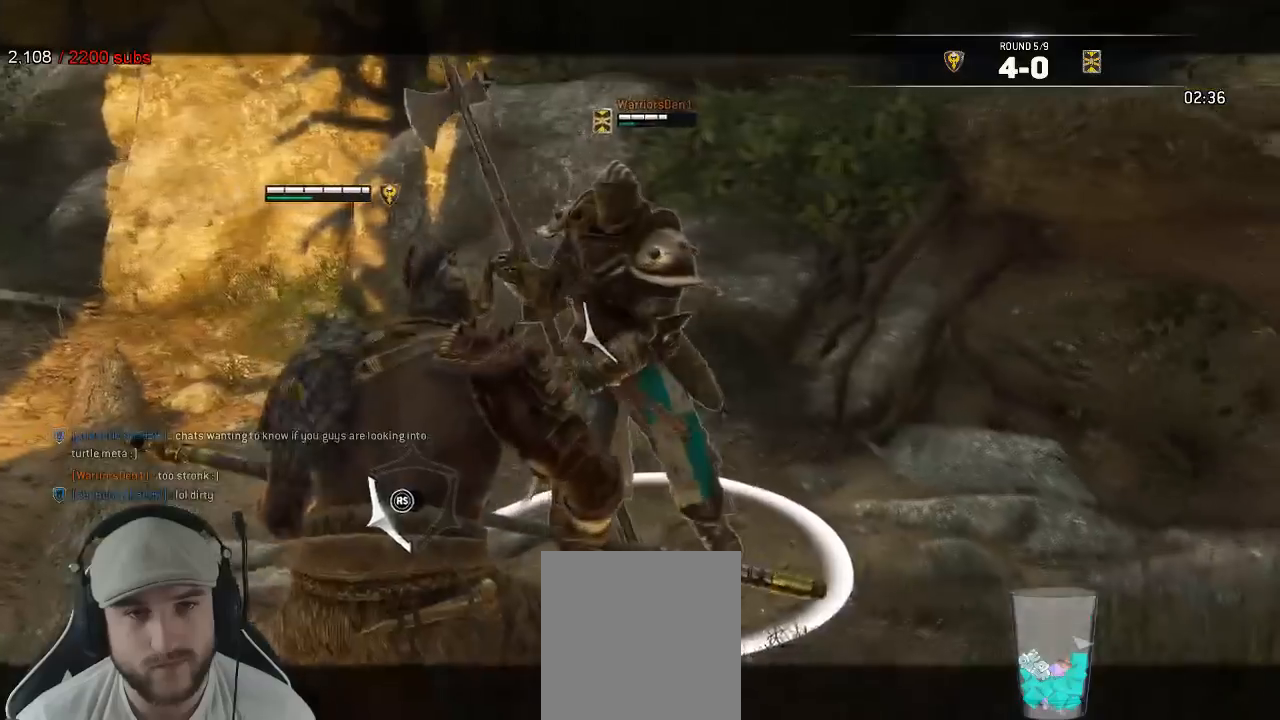
{"dt_ms": 500, "buttons": ["L2", "R1", "R3"], "left_stick": "up-left", "right_stick": "left", "events": [[383, "left_stick", "up-left"], [400, "R1", "down"], [467, "R3", "down"]]}
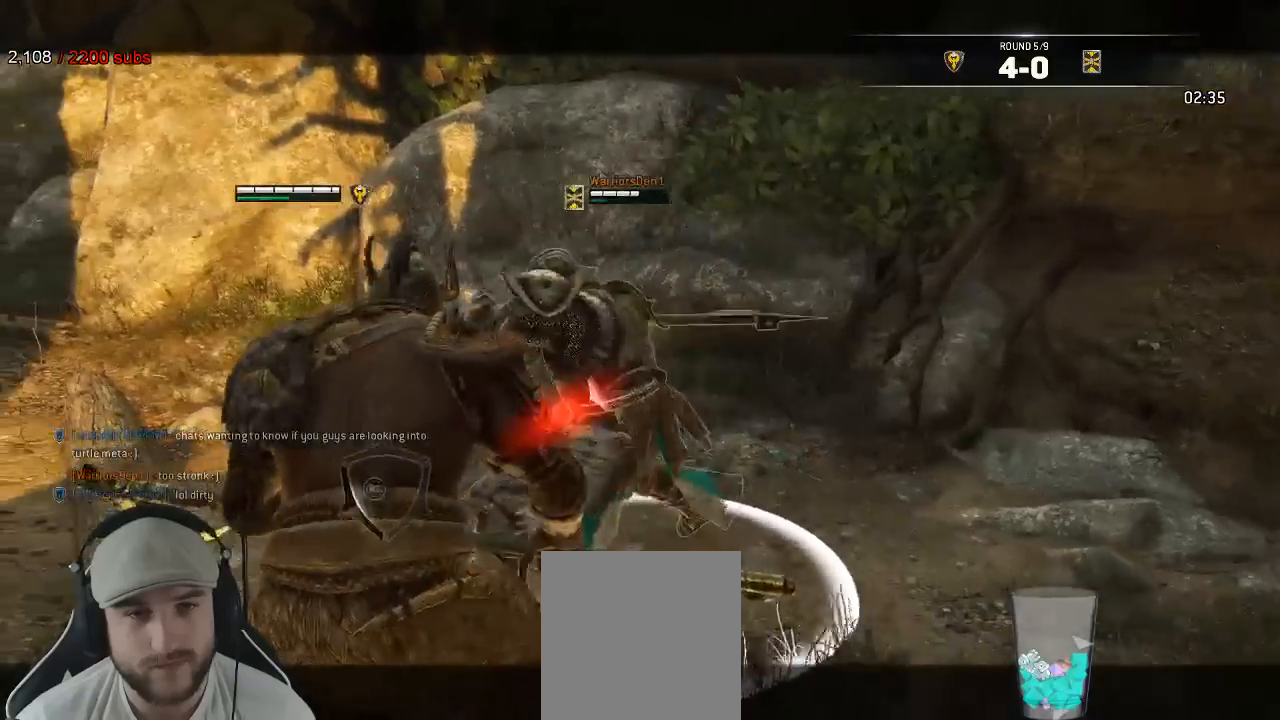
{"dt_ms": 500, "buttons": ["L2"], "left_stick": "down-right", "right_stick": "left", "events": [[17, "R1", "up"], [333, "R3", "up"], [383, "left_stick", "right"], [500, "left_stick", "down-right"]]}
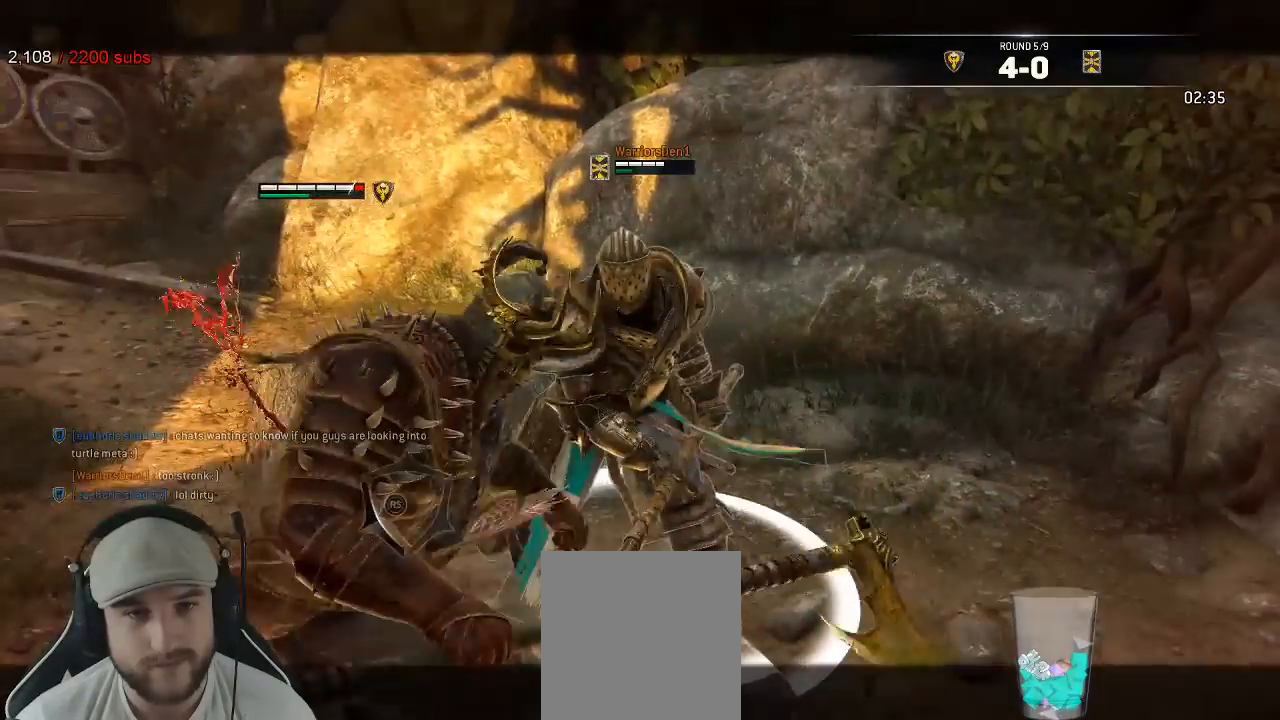
{"dt_ms": 500, "buttons": ["L2", "R1"], "left_stick": "up-left", "right_stick": "left", "events": [[117, "right_stick", "center"], [183, "left_stick", "left"], [317, "left_stick", "up-left"], [317, "right_stick", "left"], [383, "R1", "down"]]}
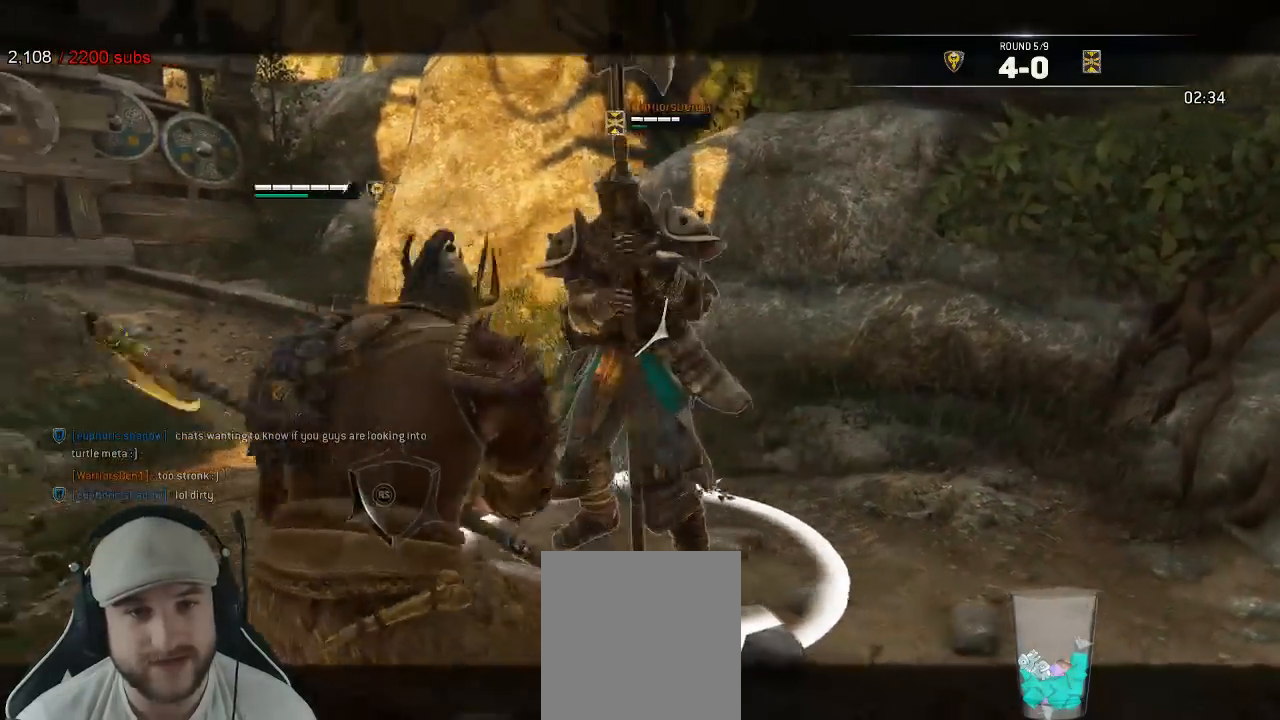
{"dt_ms": 500, "buttons": ["L2"], "left_stick": "up", "right_stick": "center", "events": [[17, "R1", "up"], [83, "right_stick", "center"], [200, "left_stick", "up"]]}
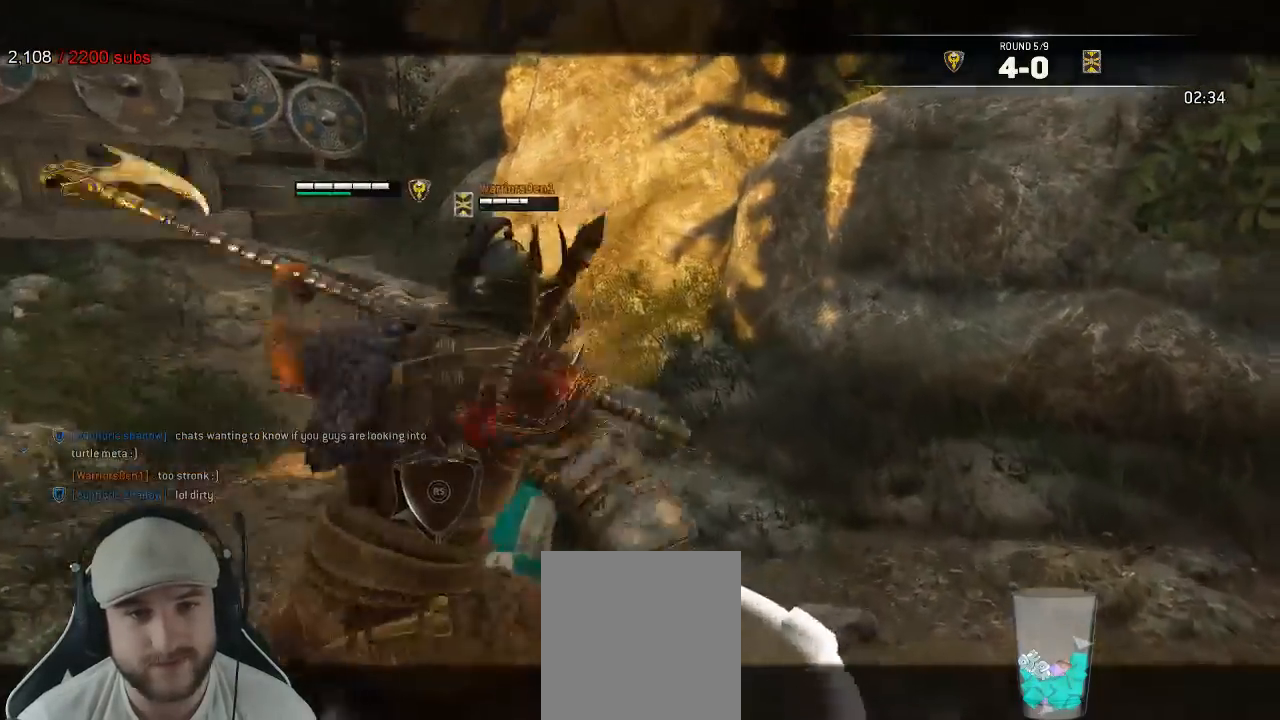
{"dt_ms": 500, "buttons": ["L2"], "left_stick": "up", "right_stick": "right", "events": [[50, "left_stick", "right"], [150, "right_stick", "right"], [183, "left_stick", "down"], [283, "left_stick", "up-right"], [417, "left_stick", "up"]]}
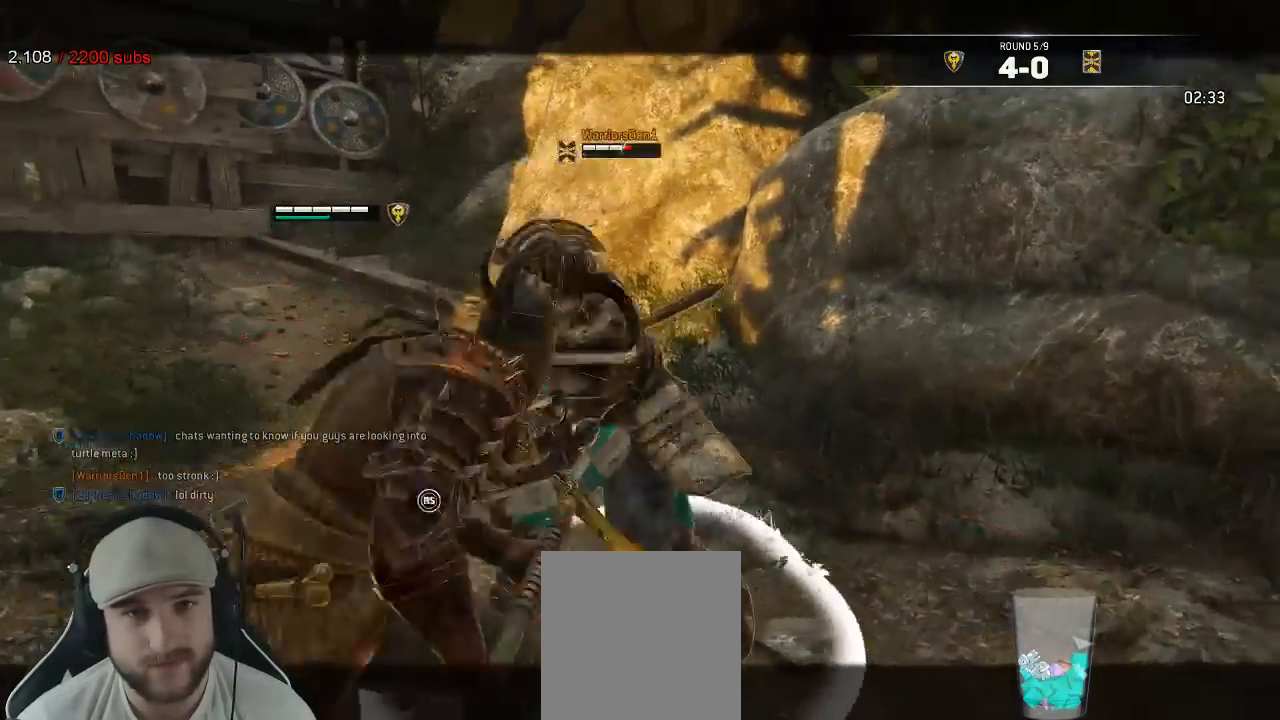
{"dt_ms": 500, "buttons": ["L2"], "left_stick": "up", "right_stick": "center", "events": [[500, "right_stick", "center"]]}
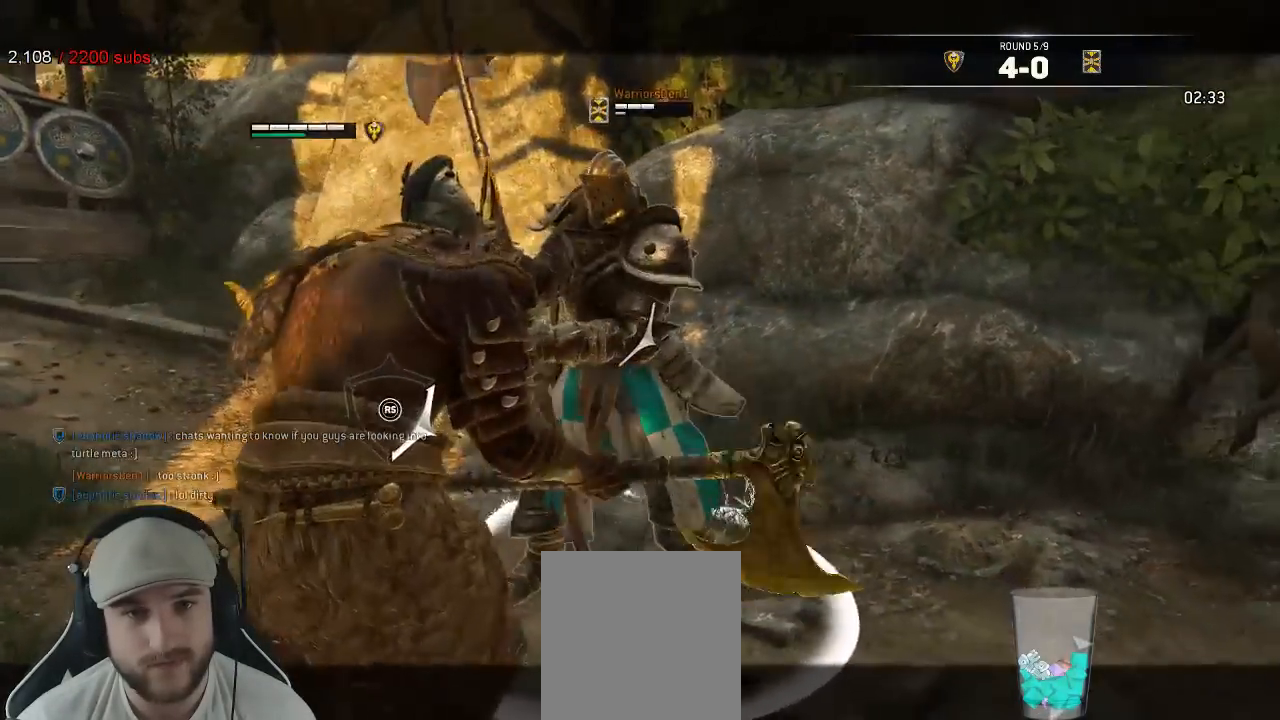
{"dt_ms": 500, "buttons": ["L2"], "left_stick": "up", "right_stick": "center", "events": [[233, "R1", "down"], [250, "R2", "down"], [367, "R1", "up"], [367, "R2", "up"]]}
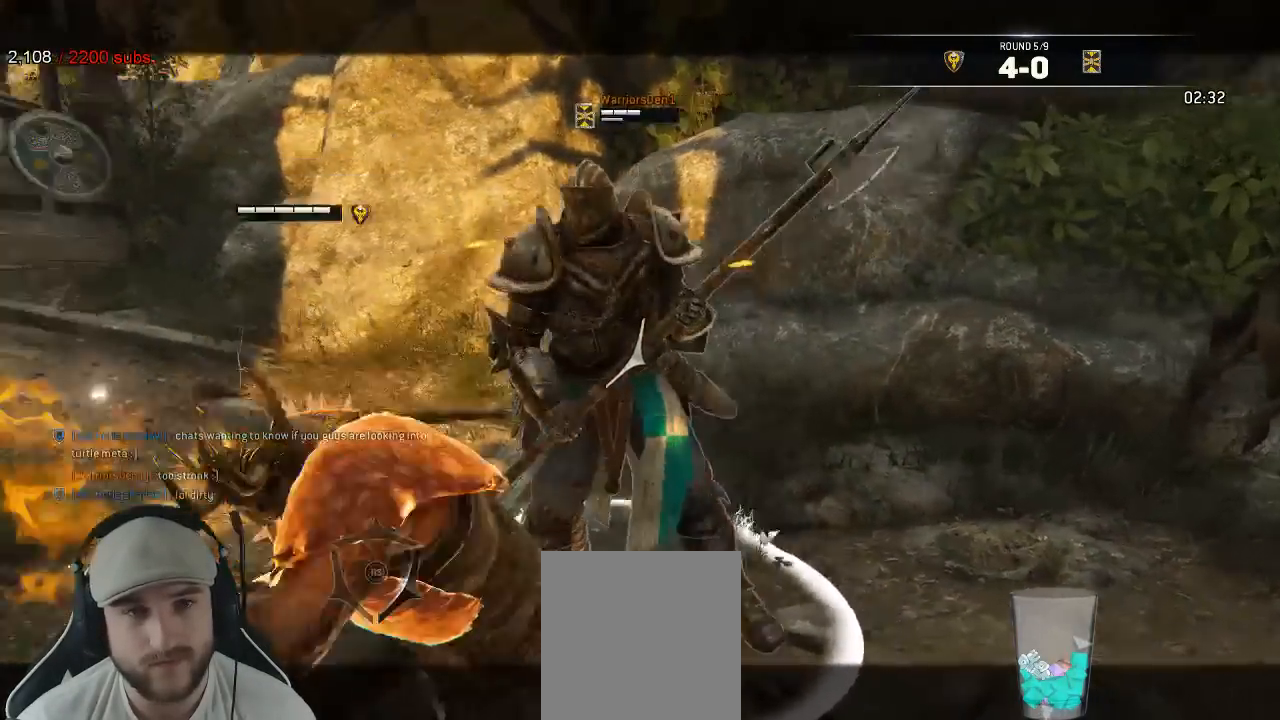
{"dt_ms": 500, "buttons": ["L2"], "left_stick": "up", "right_stick": "center", "events": []}
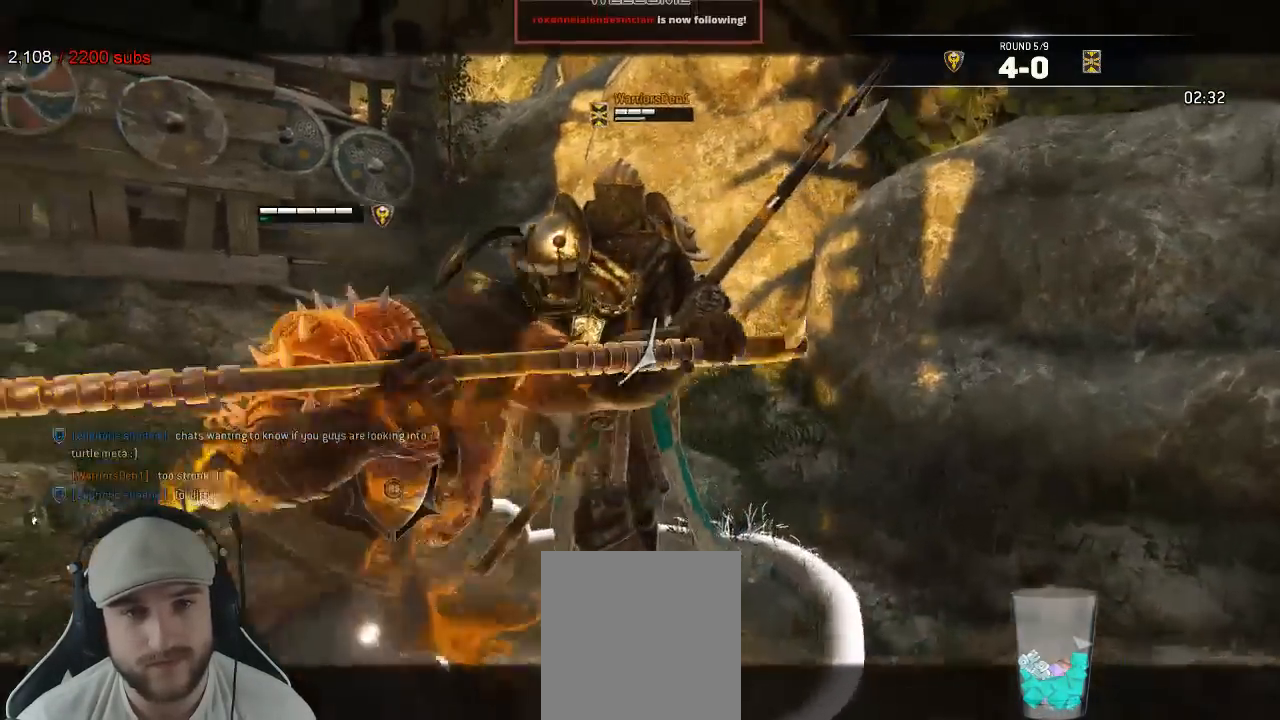
{"dt_ms": 500, "buttons": ["L2"], "left_stick": "down-left", "right_stick": "center", "events": [[17, "right_stick", "down-left"], [167, "left_stick", "up-right"], [283, "left_stick", "down-right"], [283, "right_stick", "center"], [367, "left_stick", "down-left"]]}
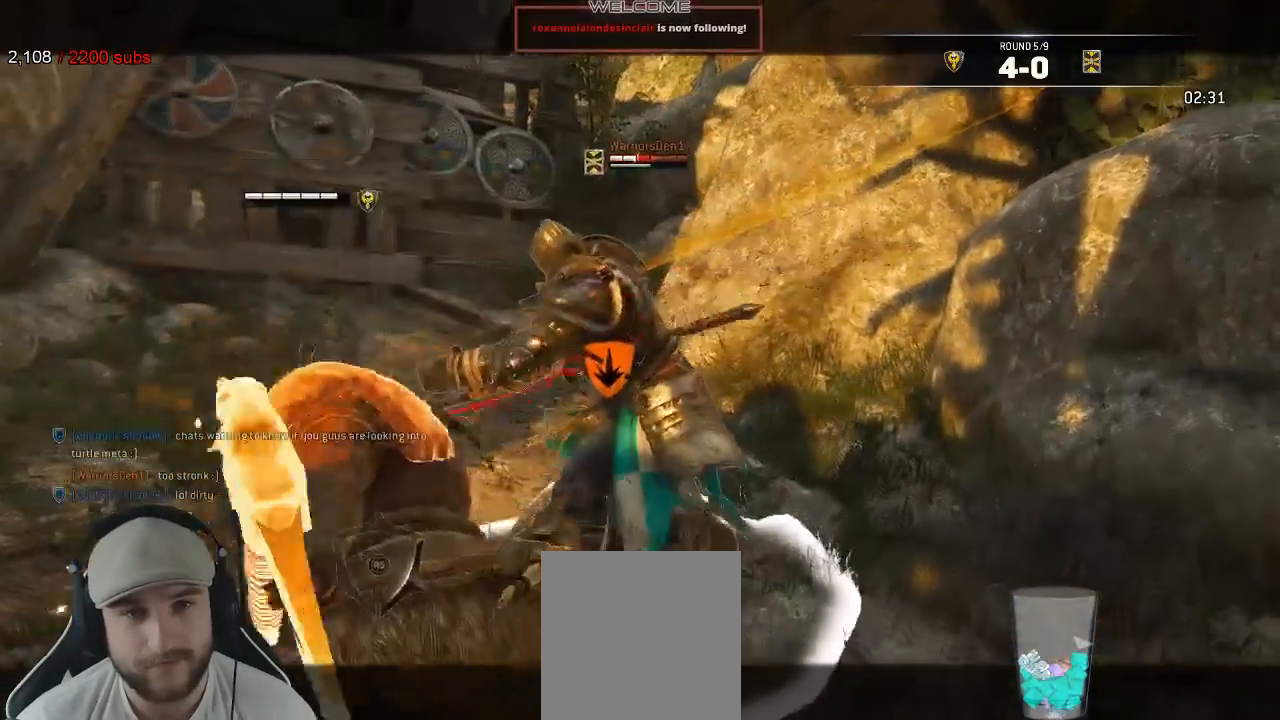
{"dt_ms": 500, "buttons": ["L2"], "left_stick": "up-left", "right_stick": "center", "events": [[50, "left_stick", "up-left"]]}
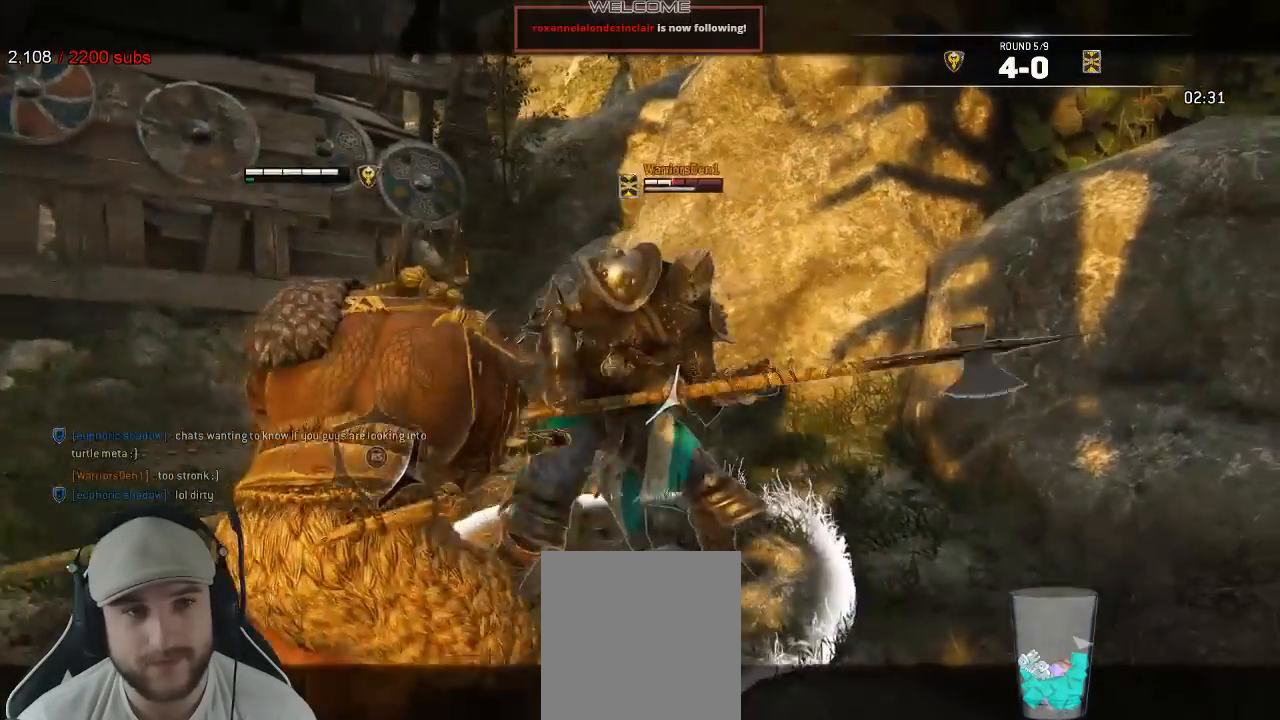
{"dt_ms": 500, "buttons": ["L2"], "left_stick": "up-left", "right_stick": "center", "events": []}
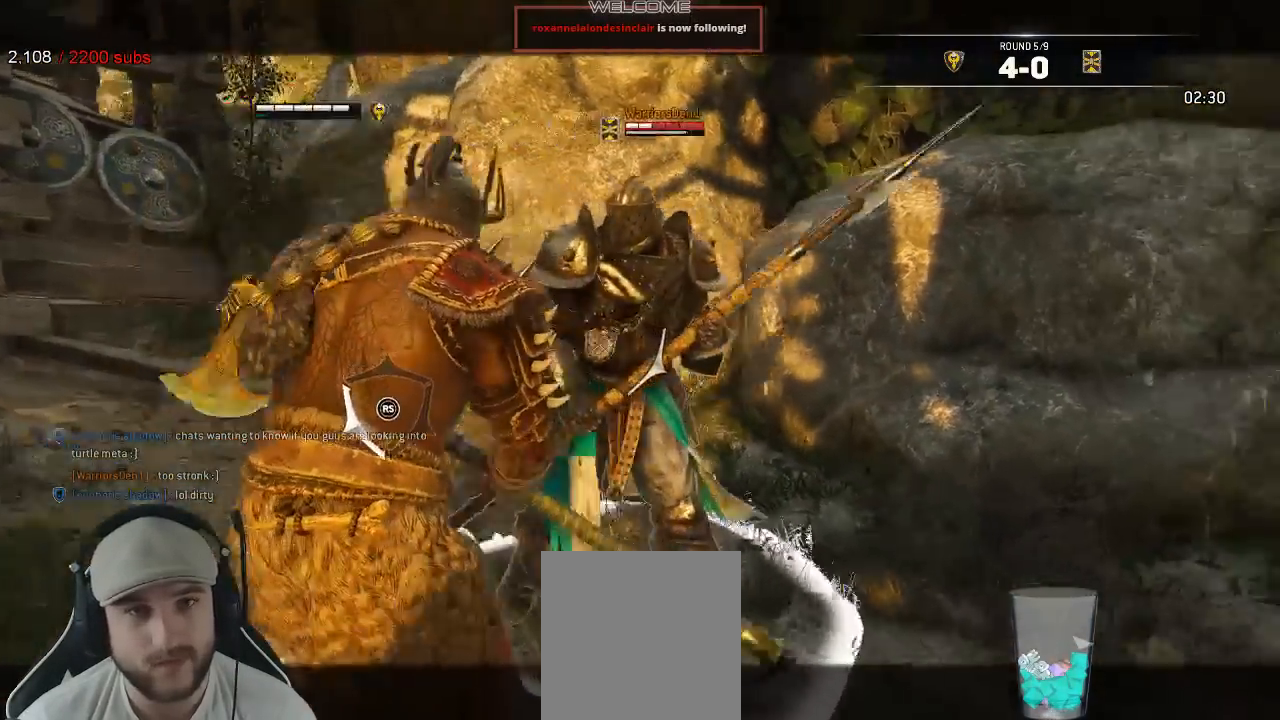
{"dt_ms": 500, "buttons": ["X", "L2"], "left_stick": "up", "right_stick": "center", "events": [[217, "left_stick", "up-right"], [333, "X", "down"], [483, "left_stick", "up"]]}
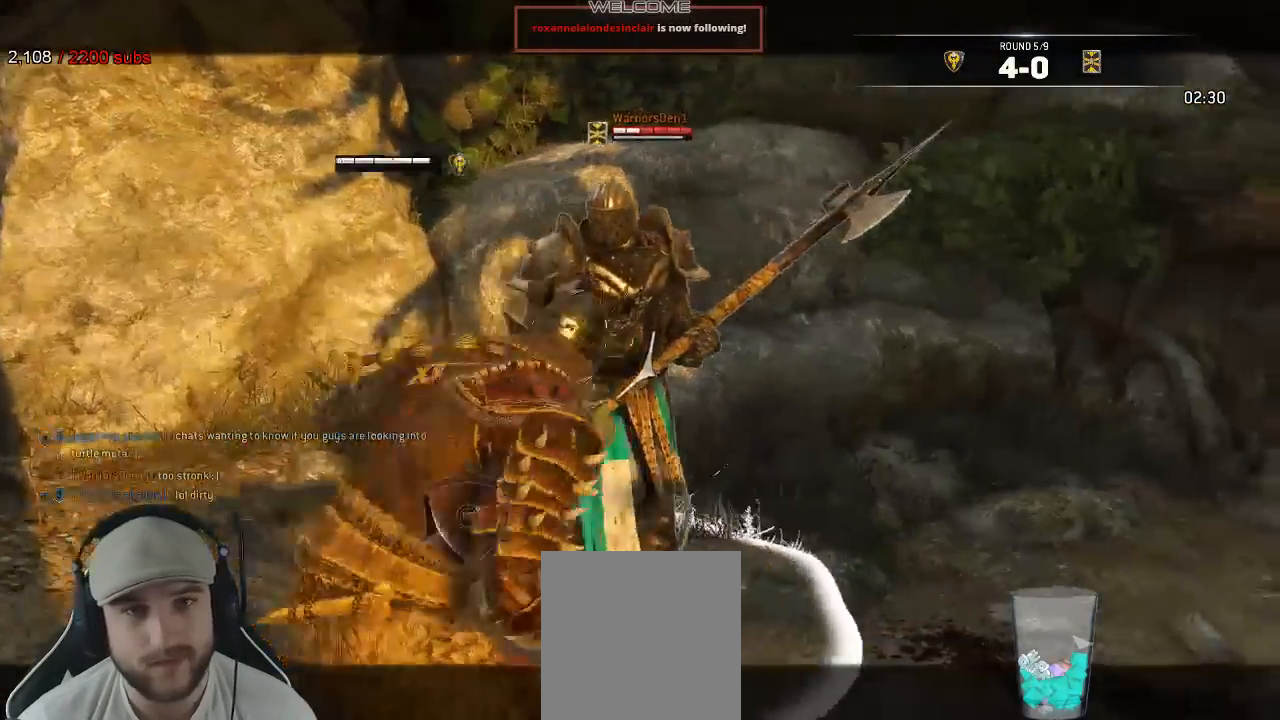
{"dt_ms": 1000, "buttons": ["L2"], "left_stick": "down-right", "right_stick": "center"}
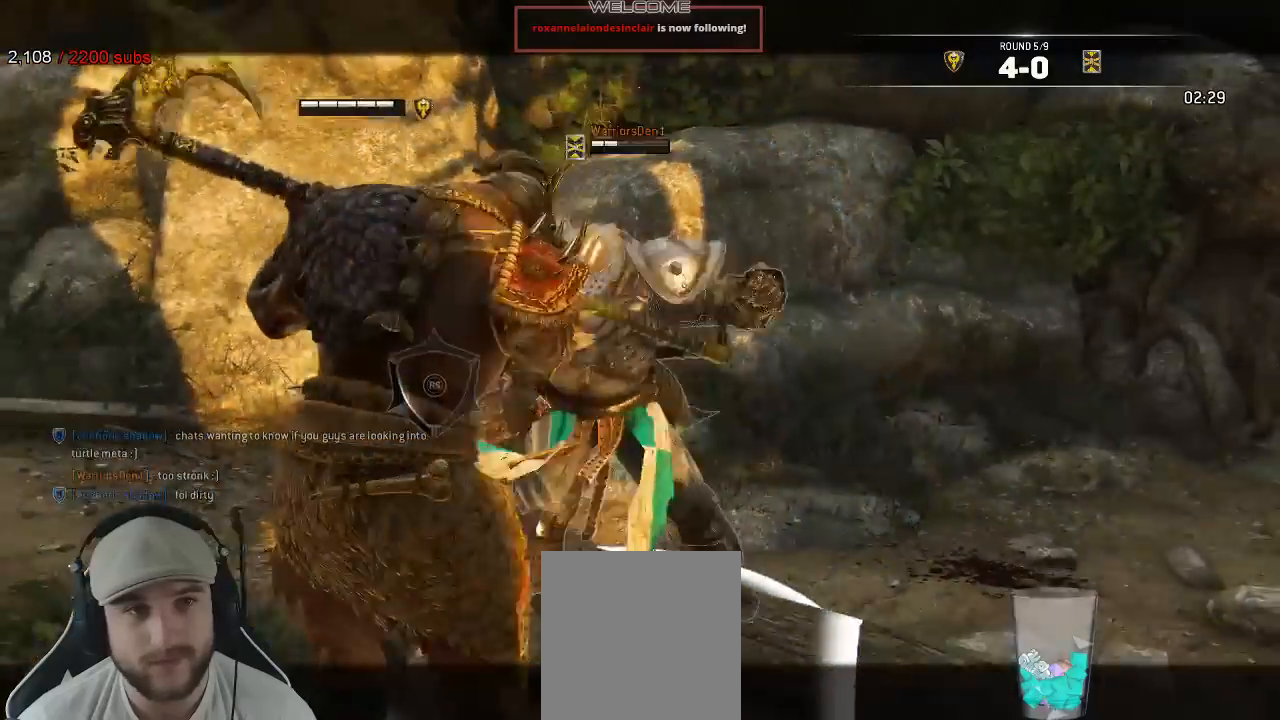
{"dt_ms": 500, "buttons": ["L2"], "left_stick": "right", "right_stick": "left", "events": [[117, "left_stick", "right"], [217, "right_stick", "left"]]}